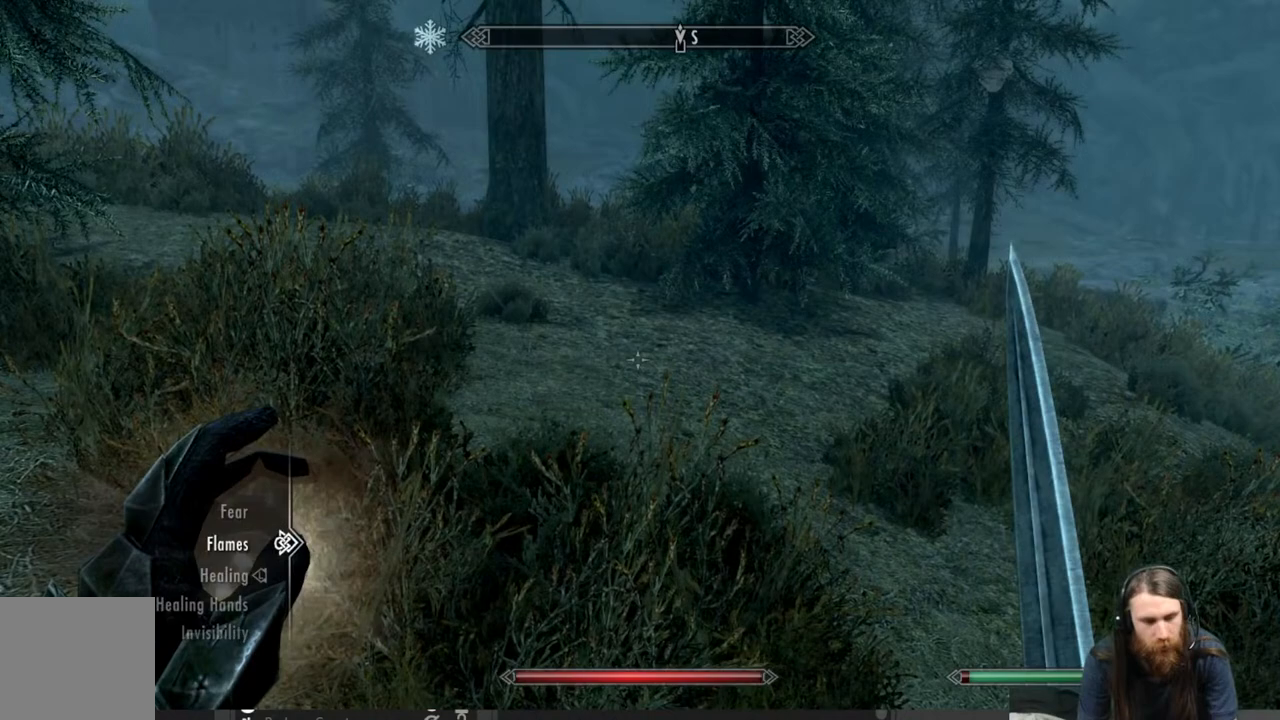
Gameplay with a controller (Xbox layout); each line is a JSON object with the inputs held at the frame after it. "events" lists button and stick changes between this image and that frame as [ms after this image, input, new state], when the widget could be followed in between.
{"buttons": ["DPAD_DOWN"], "left_stick": "center", "right_stick": "center", "events": [[133, "DPAD_DOWN", "up"], [400, "DPAD_DOWN", "down"]]}
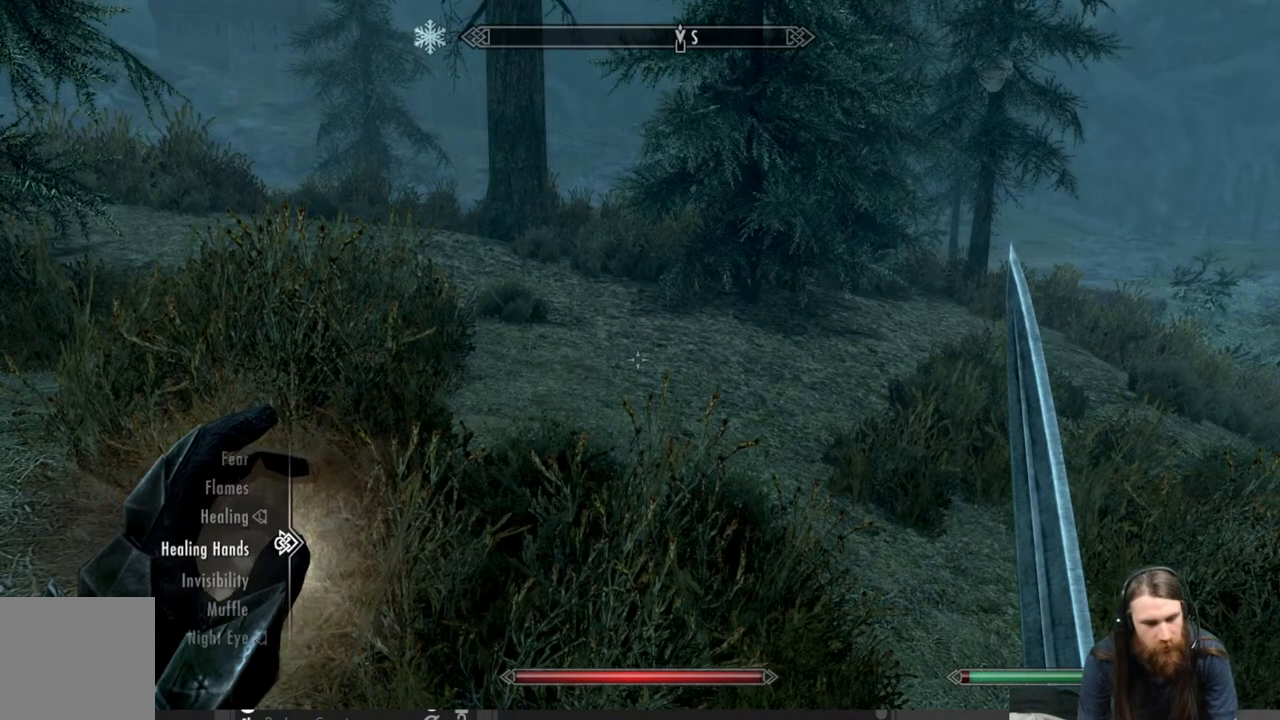
{"buttons": [], "left_stick": "center", "right_stick": "center", "events": [[33, "DPAD_DOWN", "up"]]}
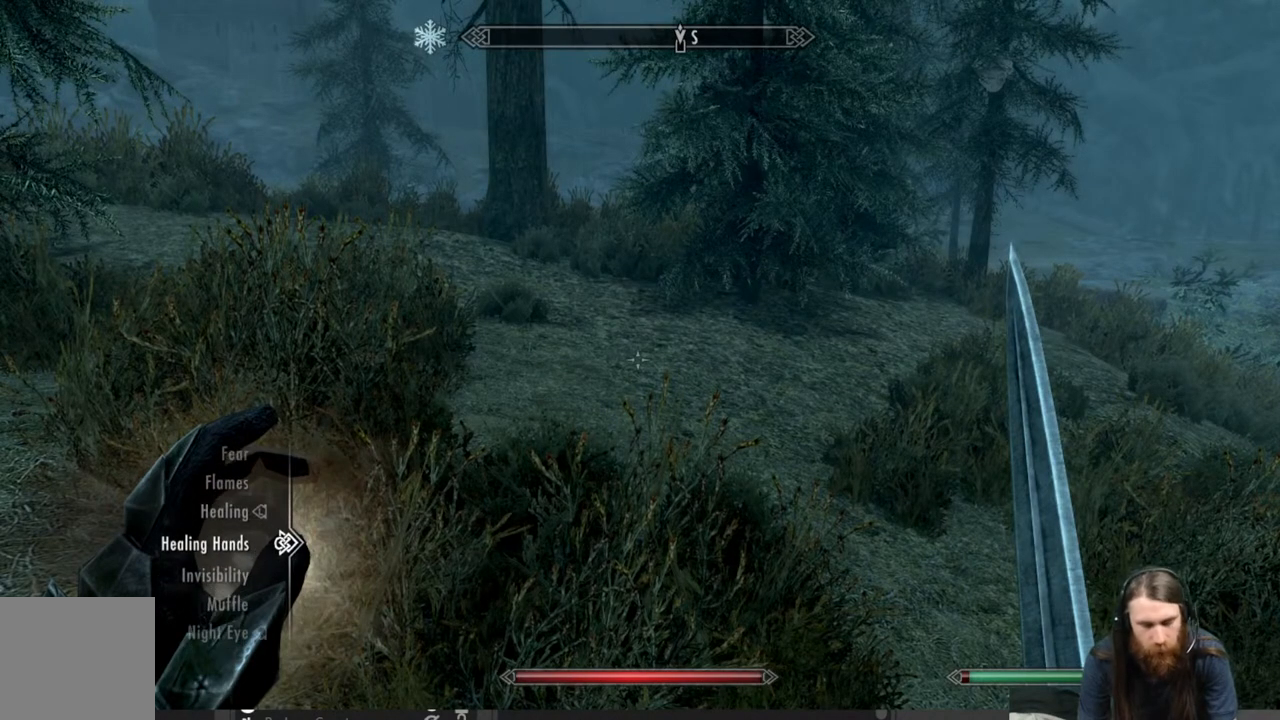
{"buttons": [], "left_stick": "center", "right_stick": "center", "events": []}
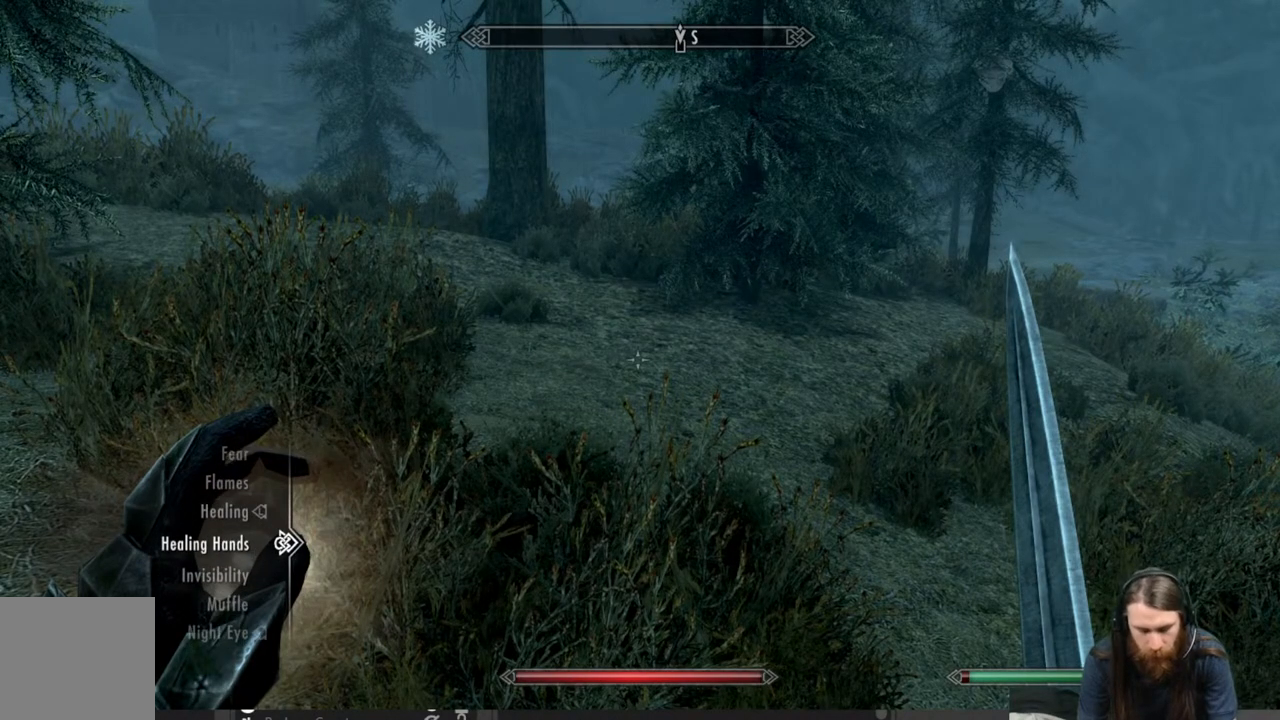
{"buttons": [], "left_stick": "up-right", "right_stick": "center", "events": [[133, "B", "down"], [283, "B", "up"], [450, "left_stick", "up-right"]]}
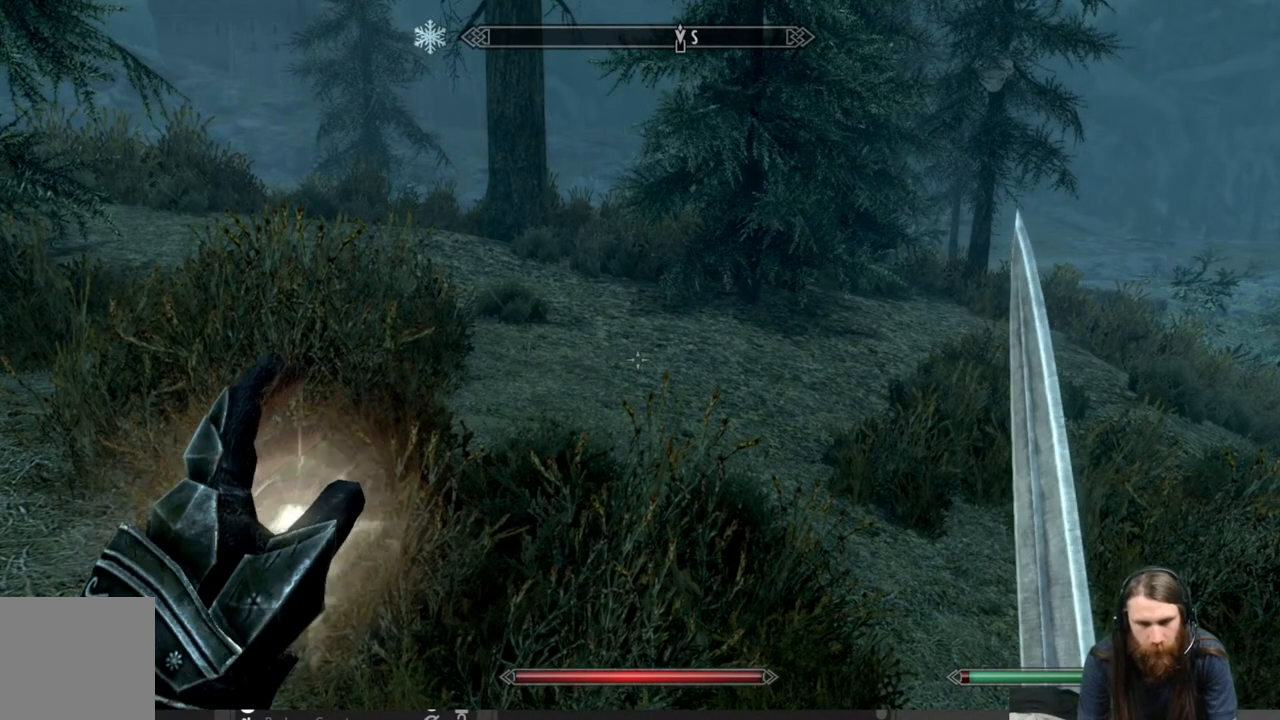
{"buttons": [], "left_stick": "center", "right_stick": "center", "events": [[150, "B", "down"], [217, "left_stick", "center"], [317, "B", "up"]]}
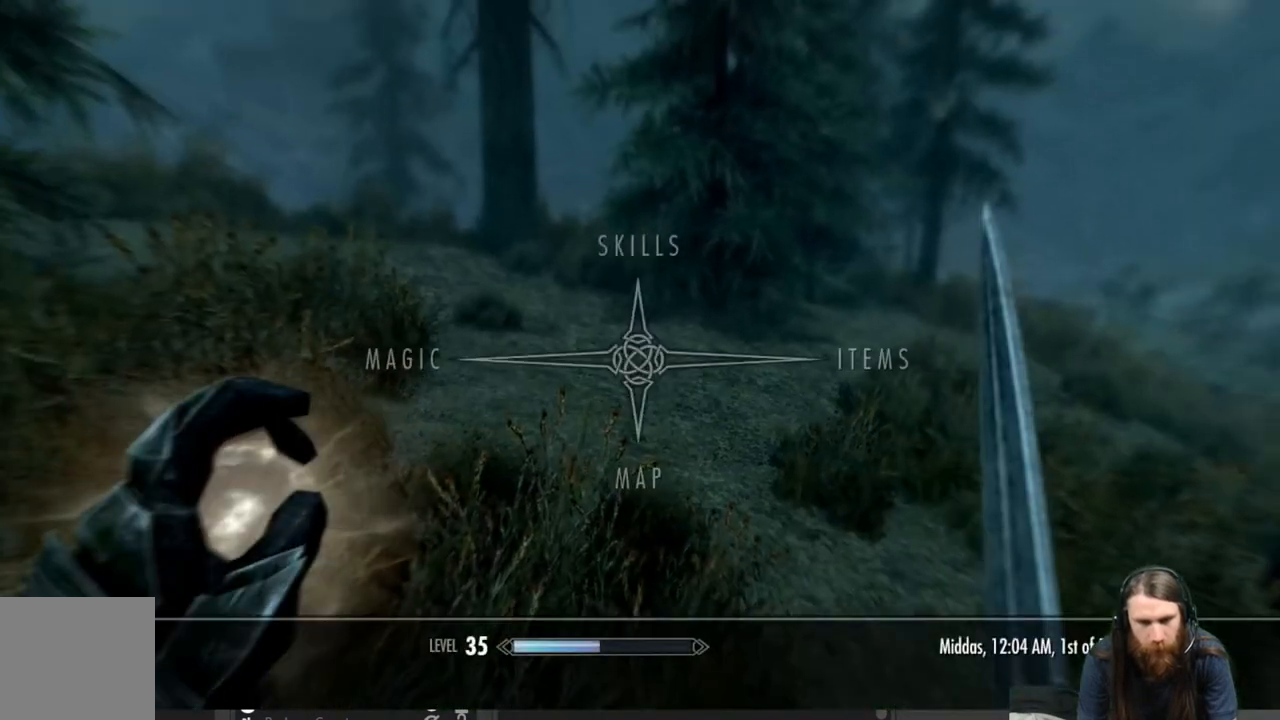
{"buttons": [], "left_stick": "center", "right_stick": "center", "events": [[167, "DPAD_RIGHT", "down"], [283, "DPAD_RIGHT", "up"]]}
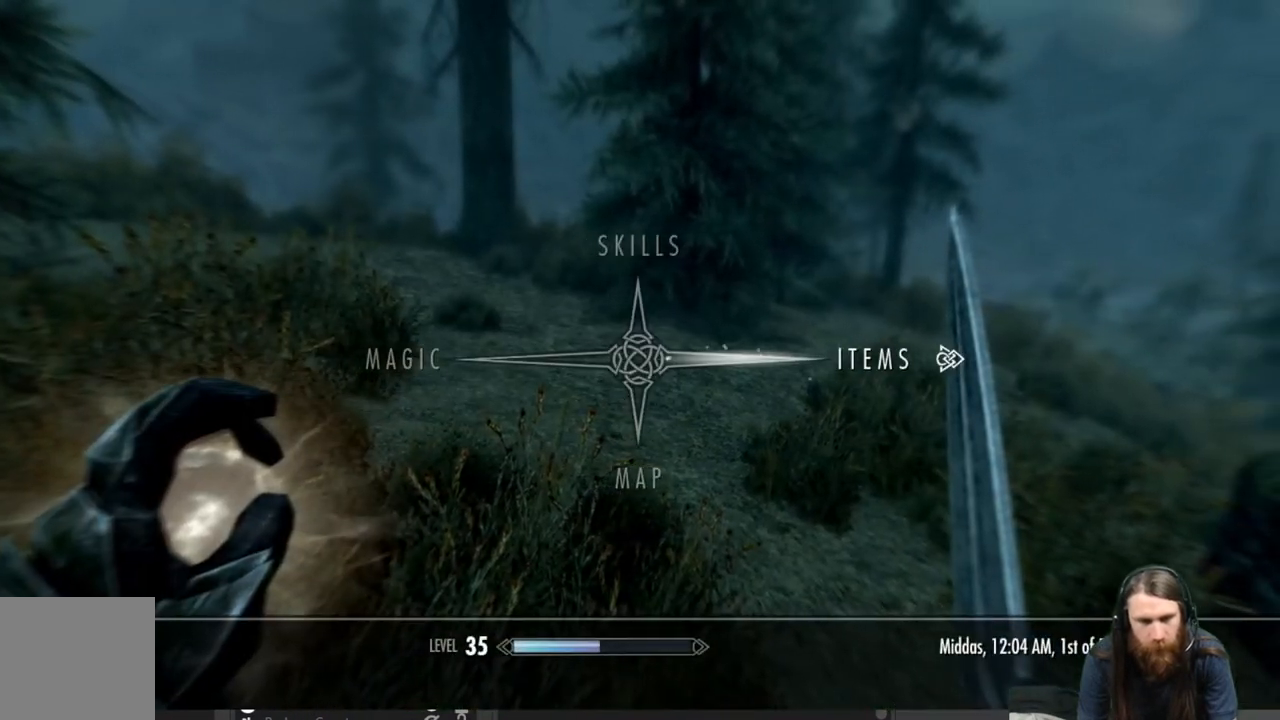
{"buttons": [], "left_stick": "center", "right_stick": "center", "events": [[283, "DPAD_LEFT", "down"], [417, "DPAD_LEFT", "up"]]}
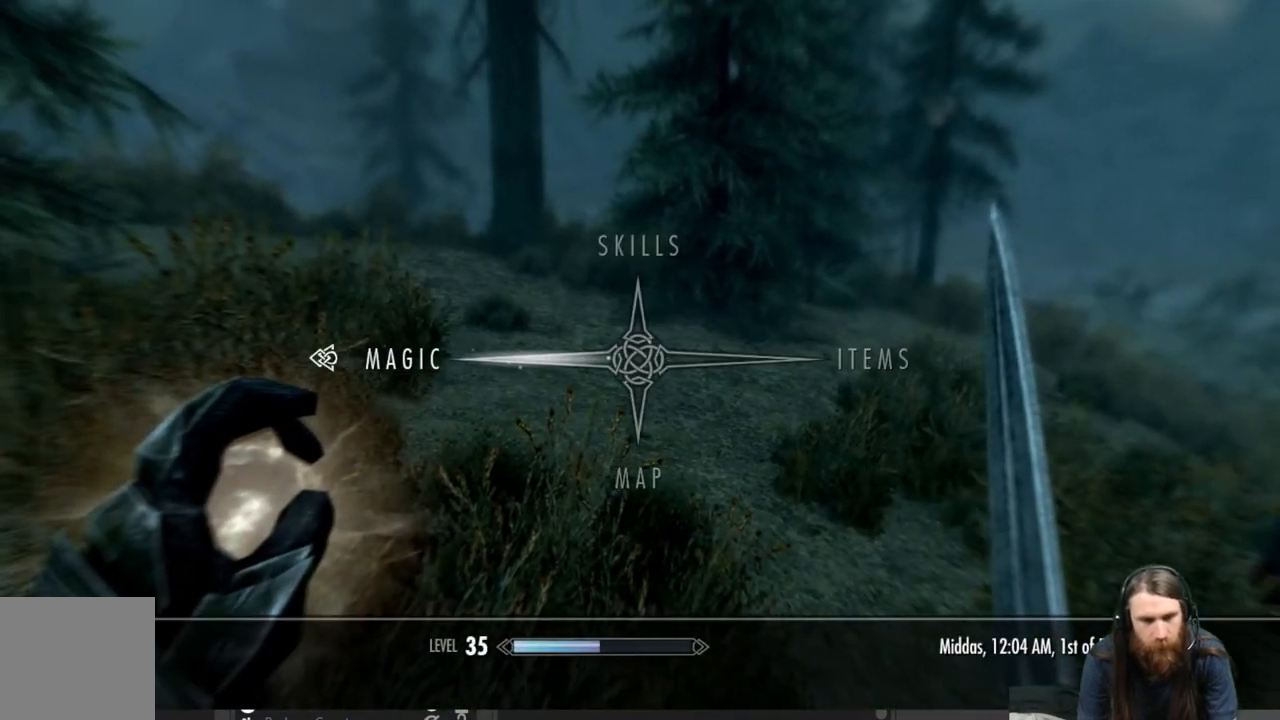
{"buttons": [], "left_stick": "center", "right_stick": "center", "events": [[17, "A", "down"], [167, "A", "up"]]}
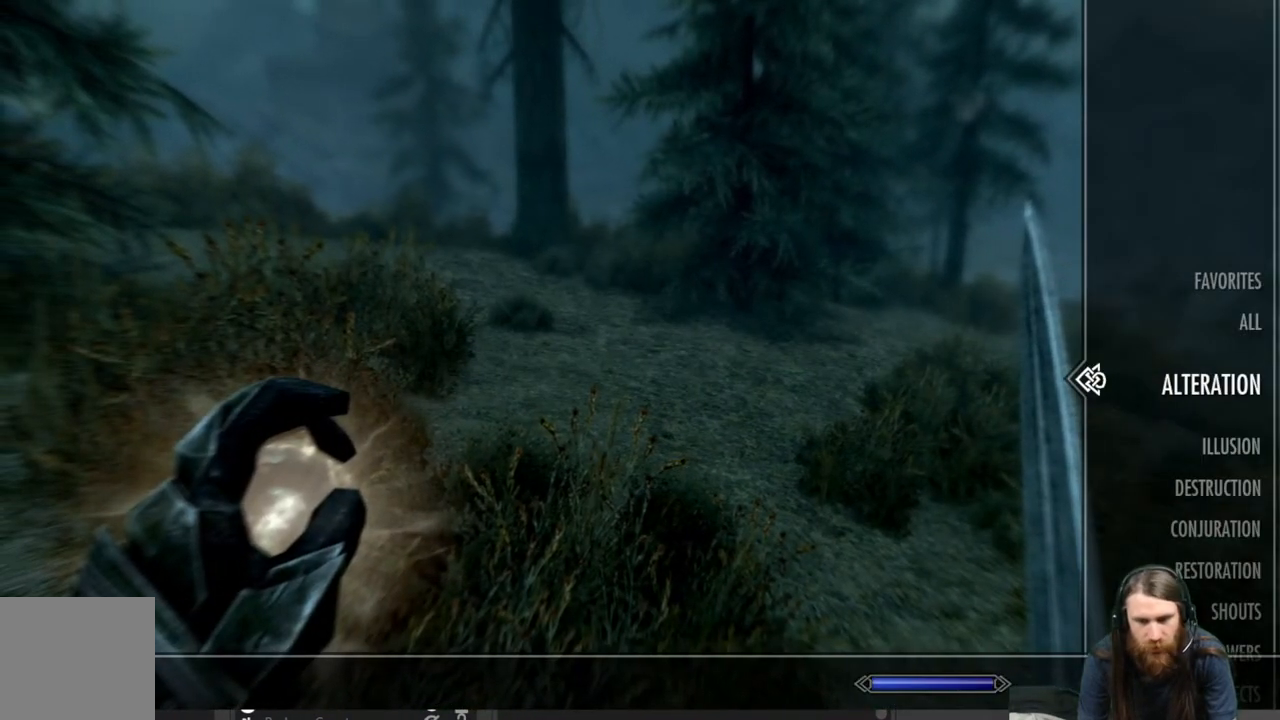
{"buttons": [], "left_stick": "center", "right_stick": "center", "events": []}
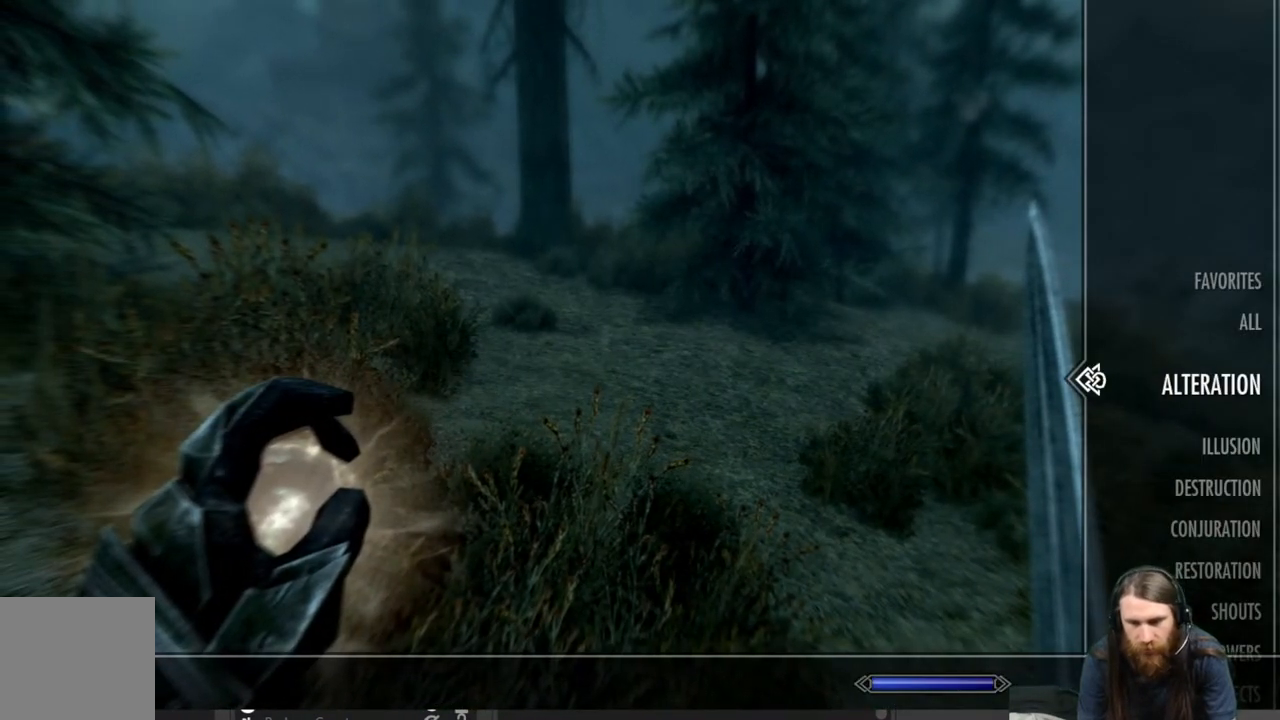
{"buttons": [], "left_stick": "center", "right_stick": "center", "events": []}
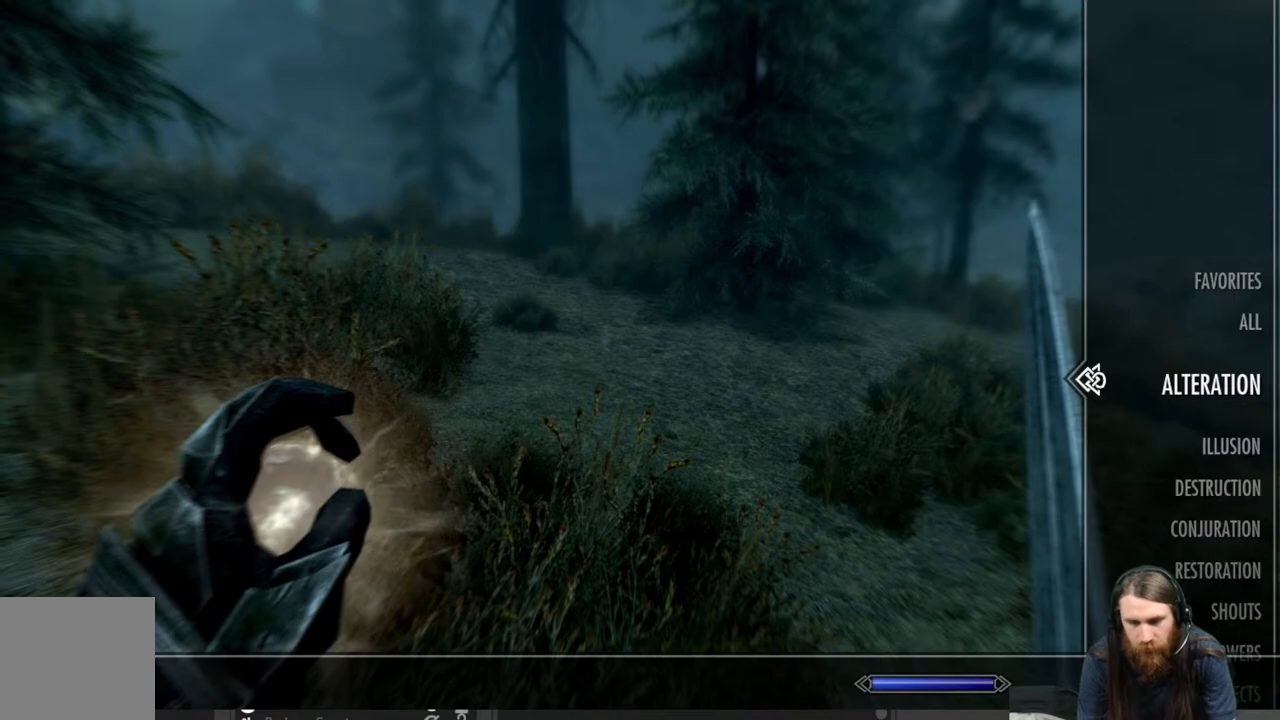
{"buttons": [], "left_stick": "center", "right_stick": "center", "events": []}
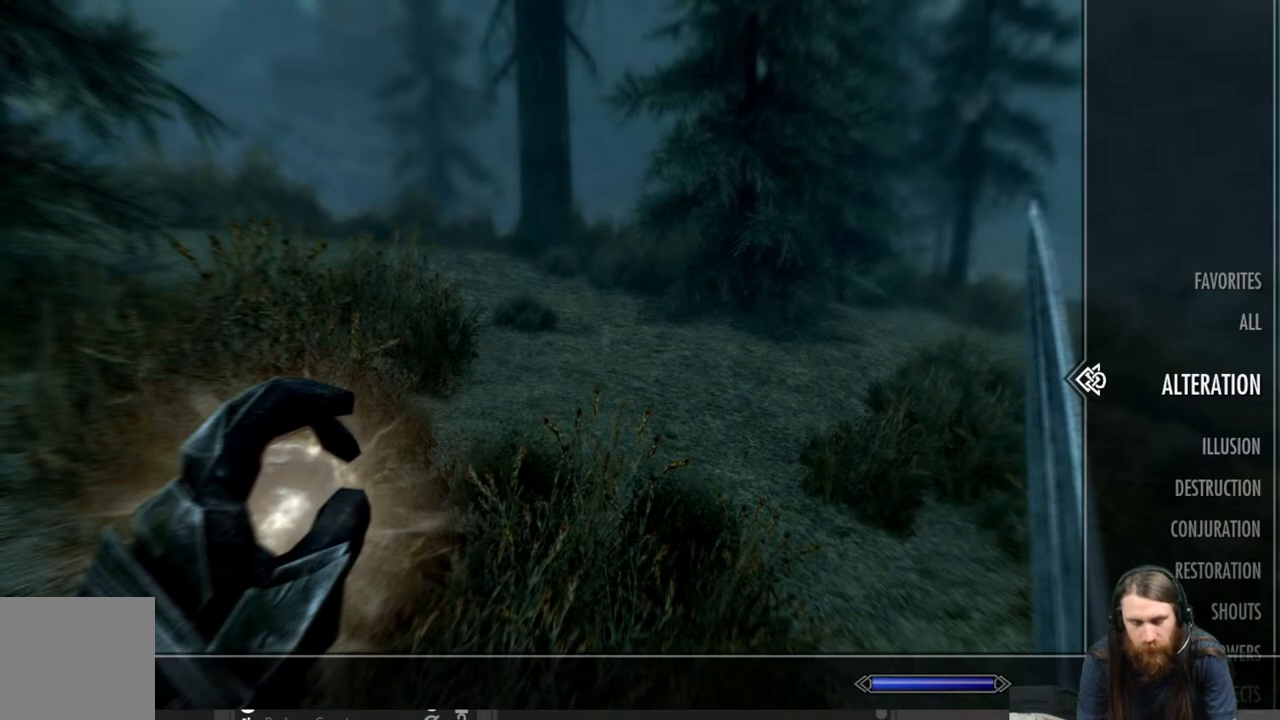
{"buttons": [], "left_stick": "center", "right_stick": "center", "events": []}
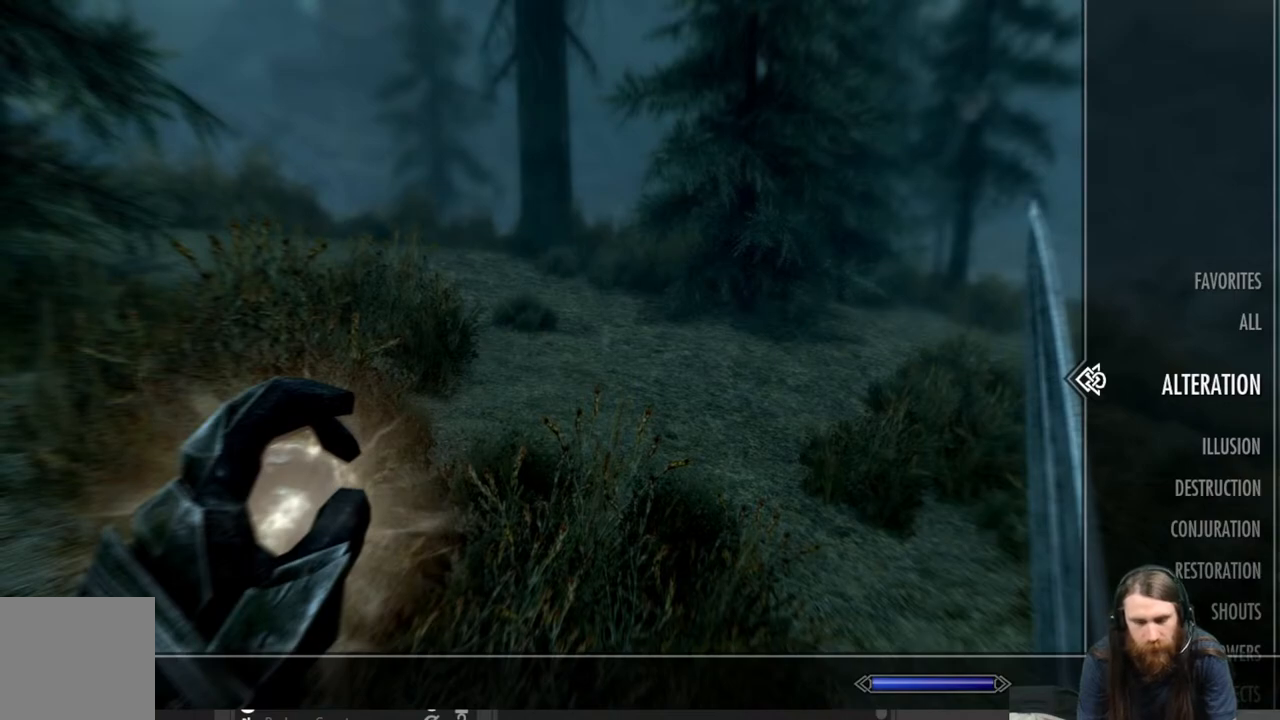
{"buttons": [], "left_stick": "center", "right_stick": "center", "events": []}
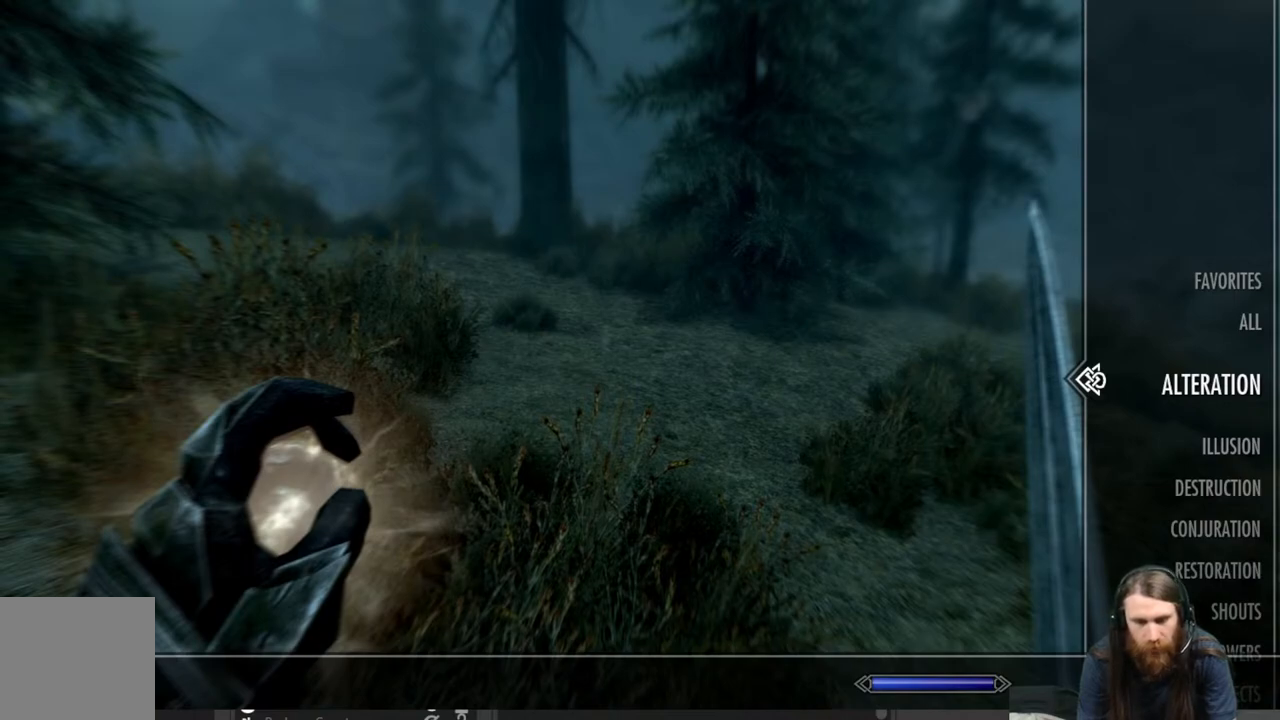
{"buttons": ["DPAD_UP"], "left_stick": "up", "right_stick": "center", "events": [[33, "B", "down"], [150, "B", "up"], [267, "left_stick", "up"], [500, "DPAD_UP", "down"]]}
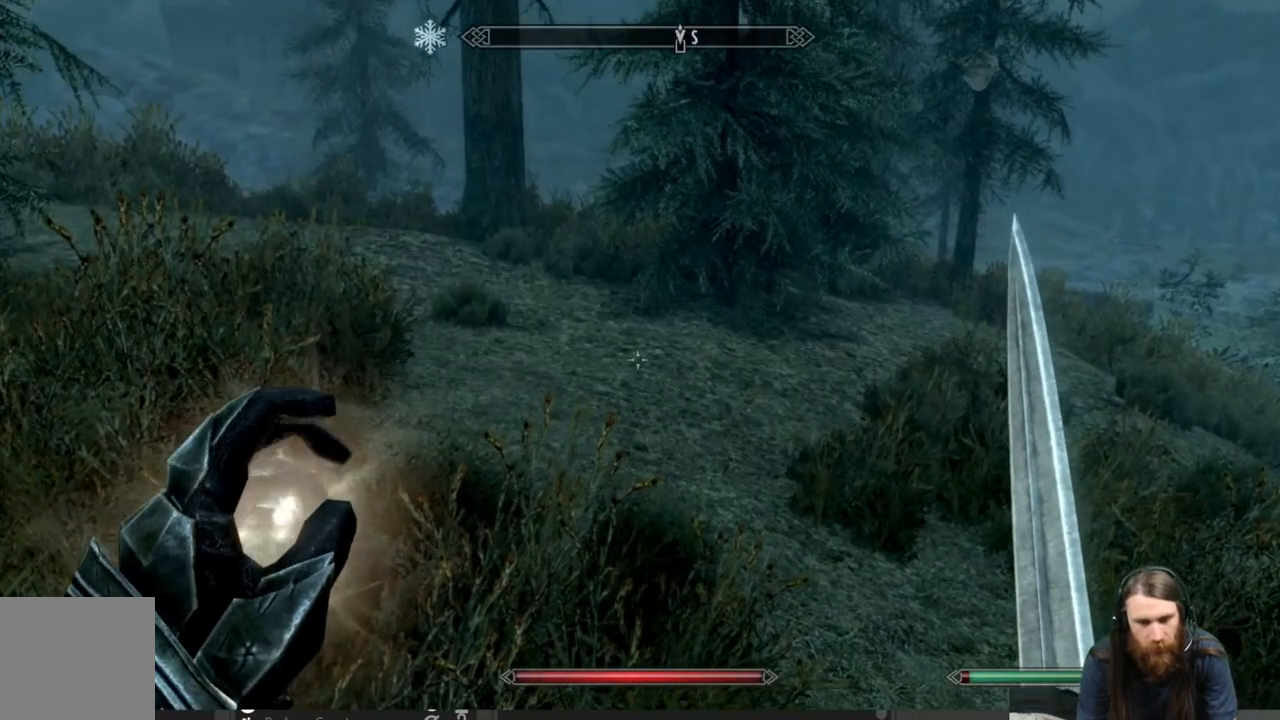
{"buttons": [], "left_stick": "center", "right_stick": "center", "events": [[33, "left_stick", "center"], [150, "DPAD_UP", "up"], [367, "DPAD_DOWN", "down"], [483, "DPAD_DOWN", "up"]]}
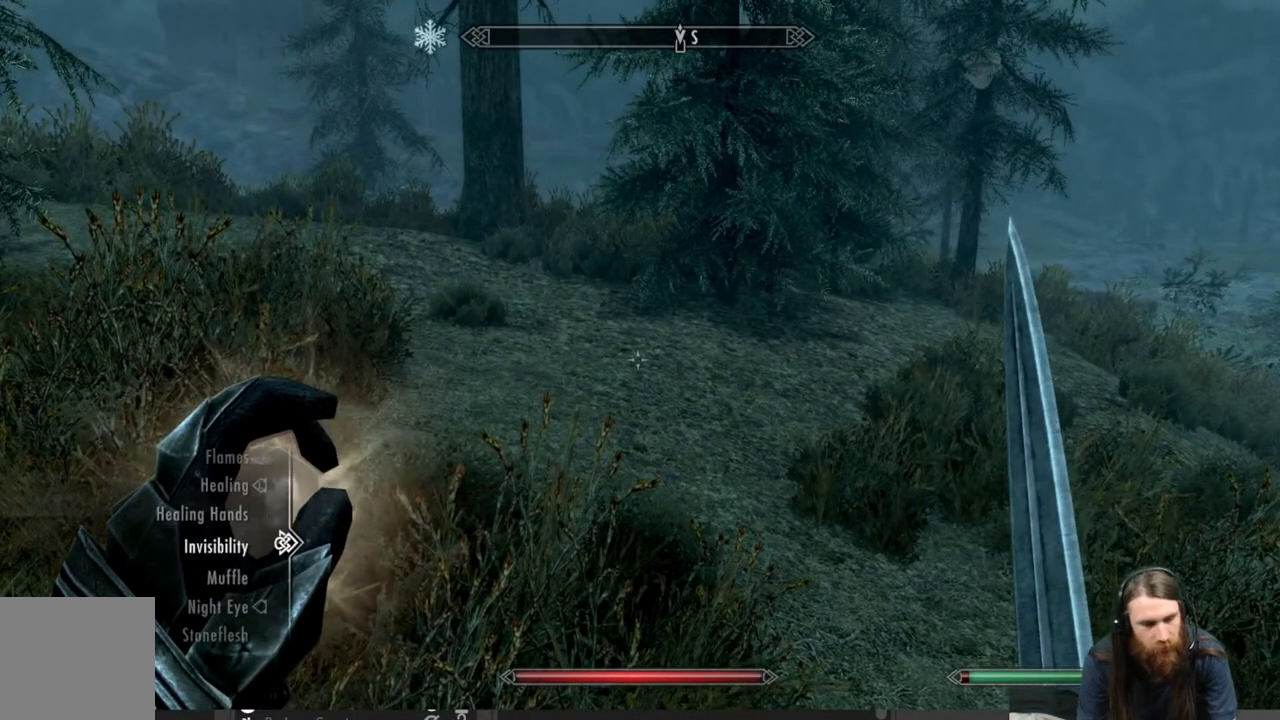
{"buttons": [], "left_stick": "center", "right_stick": "center", "events": [[83, "DPAD_DOWN", "down"], [183, "DPAD_DOWN", "up"], [283, "DPAD_DOWN", "down"], [350, "DPAD_DOWN", "up"]]}
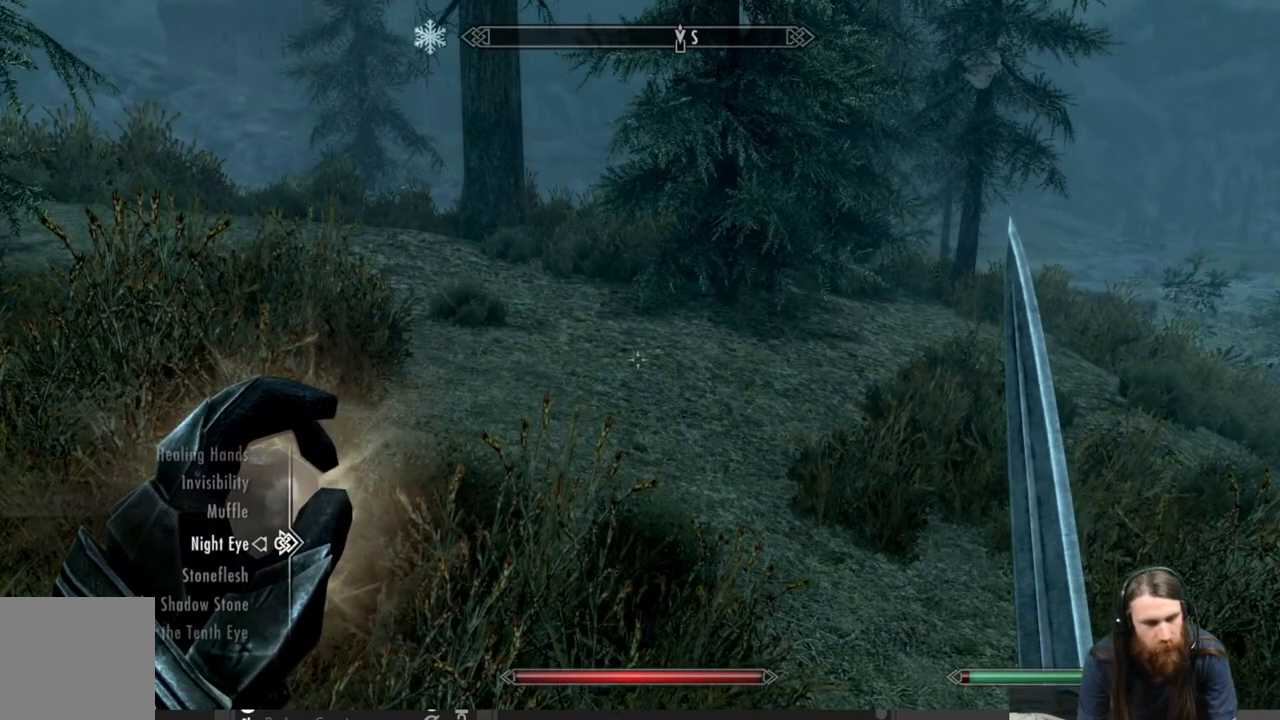
{"buttons": ["A"], "left_stick": "center", "right_stick": "center", "events": [[117, "DPAD_DOWN", "down"], [200, "DPAD_DOWN", "up"], [467, "A", "down"]]}
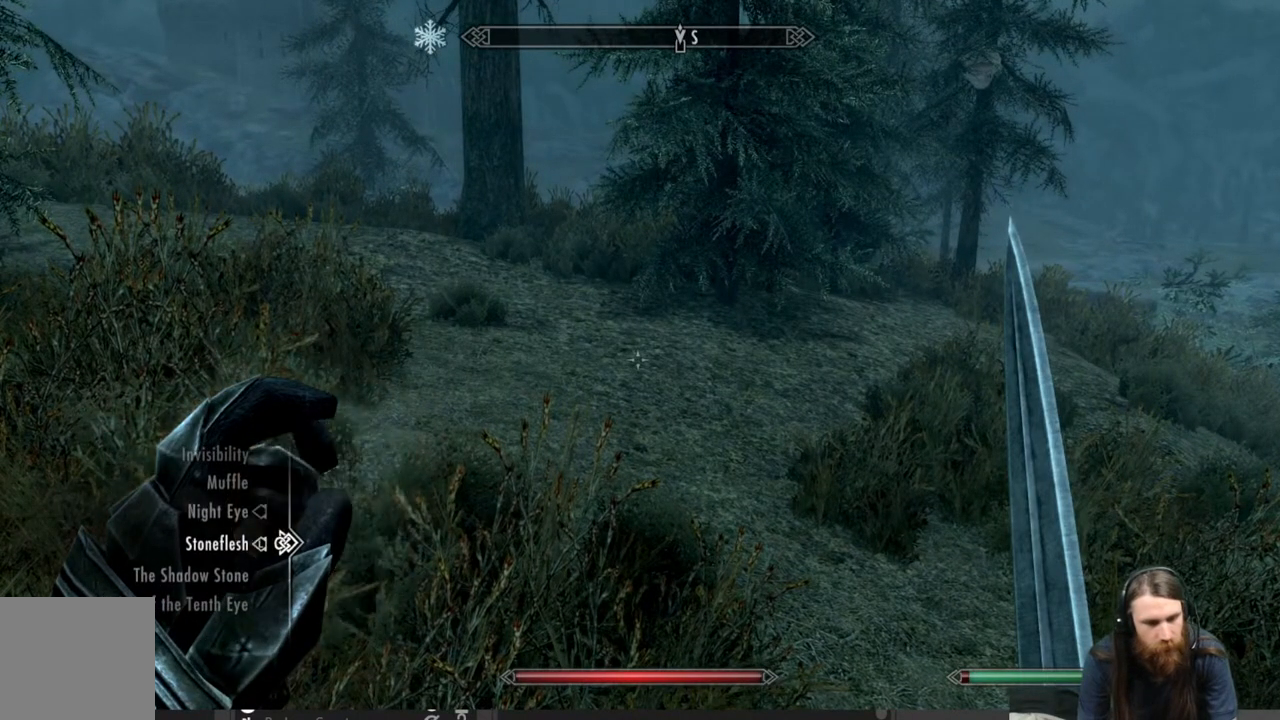
{"buttons": [], "left_stick": "center", "right_stick": "center", "events": [[100, "A", "up"], [317, "B", "down"], [467, "B", "up"]]}
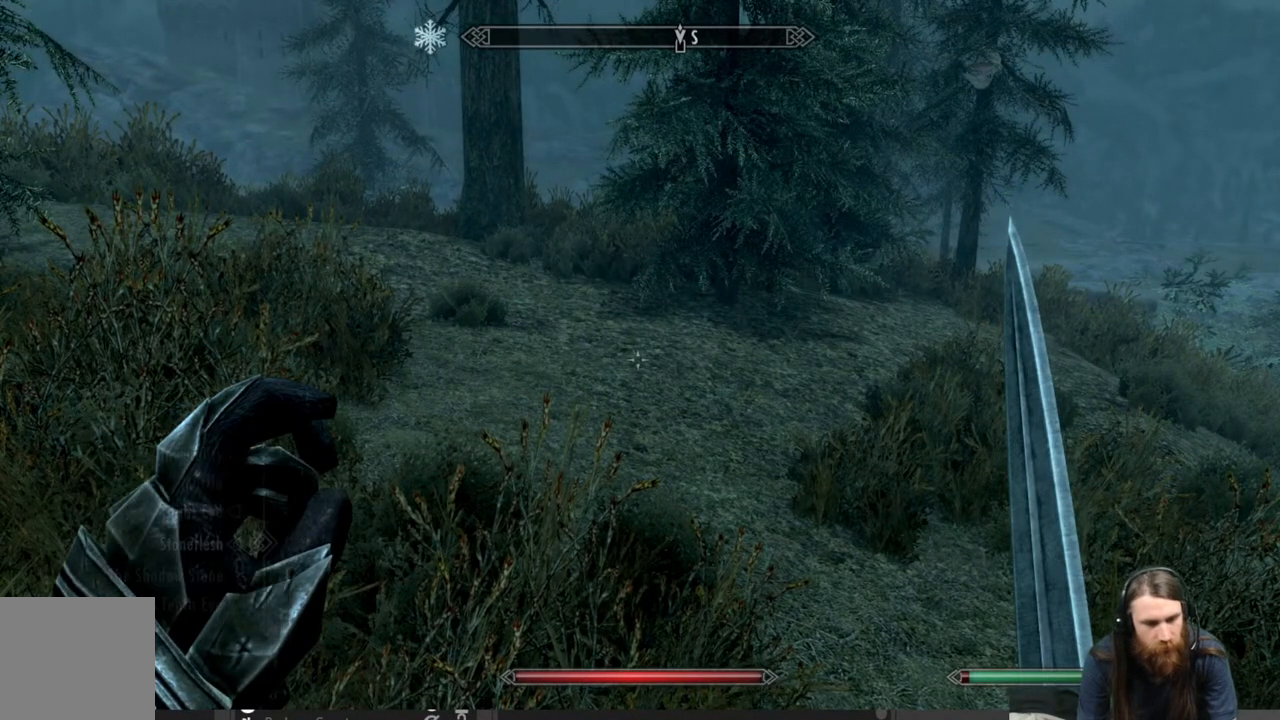
{"buttons": ["L2"], "left_stick": "right", "right_stick": "left", "events": [[17, "left_stick", "up-right"], [400, "L2", "down"], [400, "left_stick", "right"], [400, "right_stick", "left"]]}
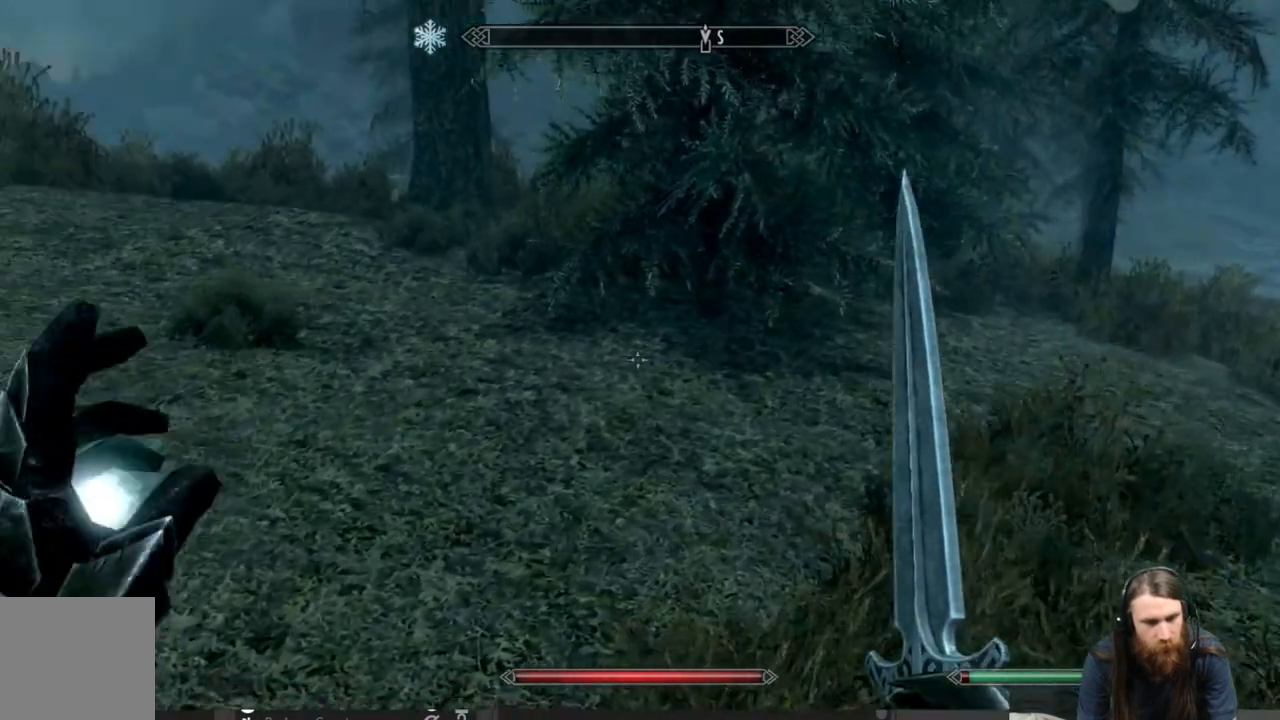
{"buttons": ["L2"], "left_stick": "right", "right_stick": "center", "events": [[150, "right_stick", "center"], [233, "right_stick", "left"], [500, "right_stick", "center"]]}
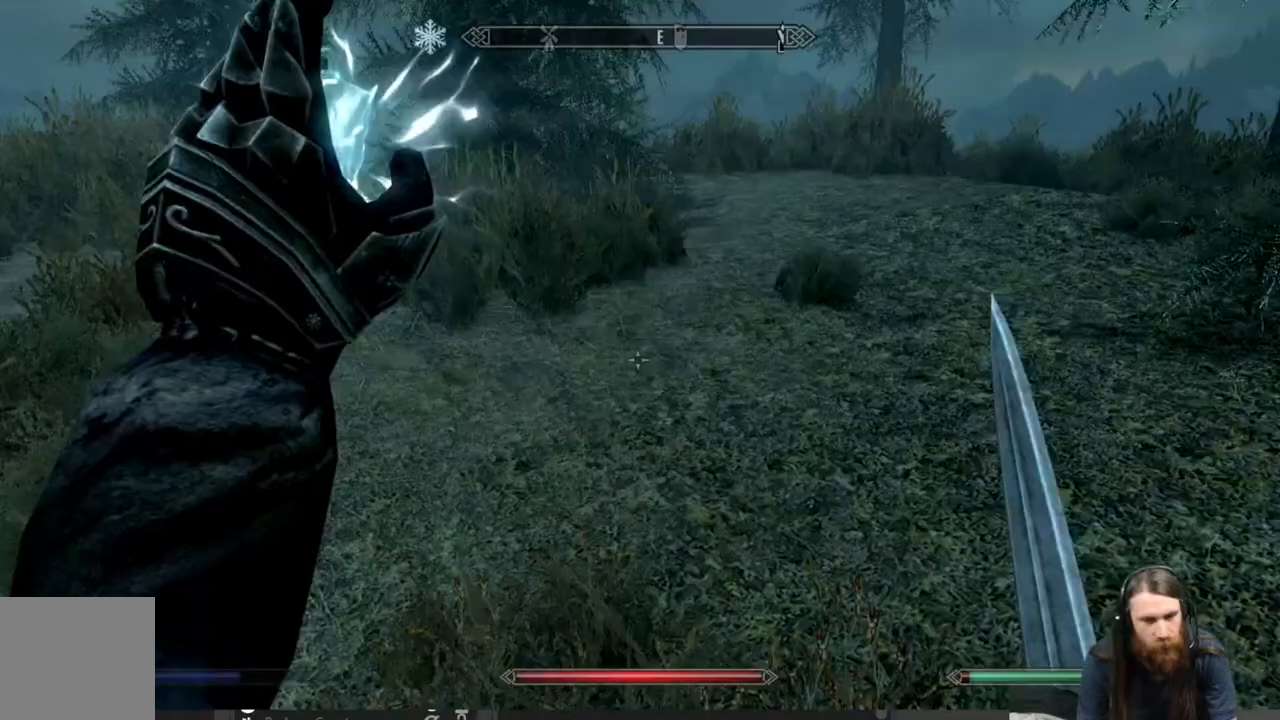
{"buttons": [], "left_stick": "down-right", "right_stick": "center", "events": [[200, "L2", "up"], [333, "left_stick", "down-right"]]}
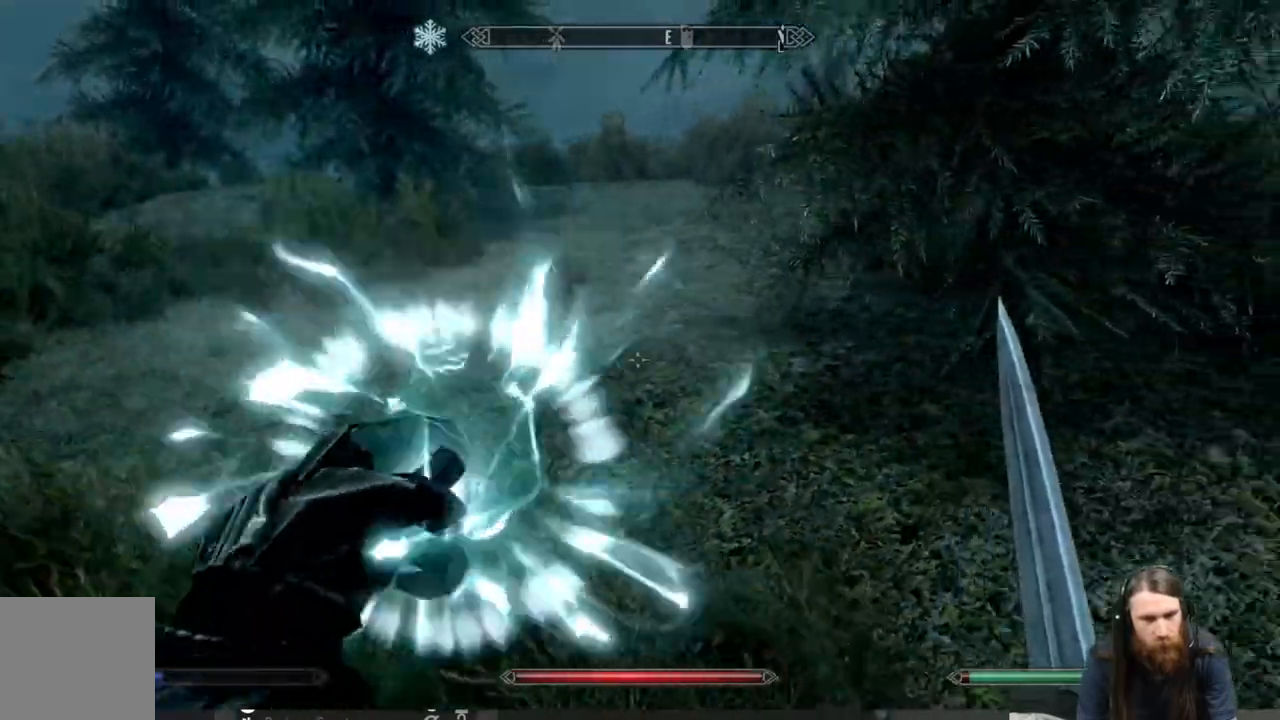
{"buttons": [], "left_stick": "down-right", "right_stick": "left", "events": [[500, "right_stick", "left"]]}
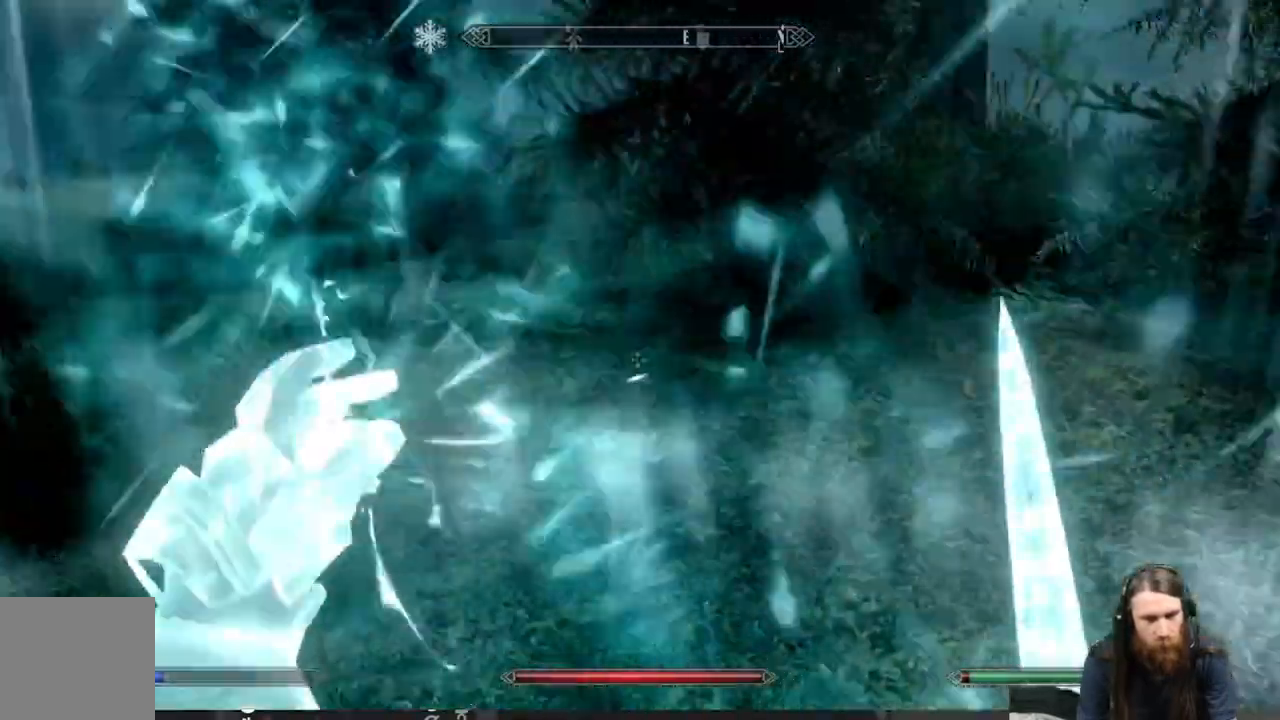
{"buttons": [], "left_stick": "right", "right_stick": "center", "events": [[17, "left_stick", "right"], [150, "right_stick", "center"], [300, "right_stick", "left"], [417, "right_stick", "center"]]}
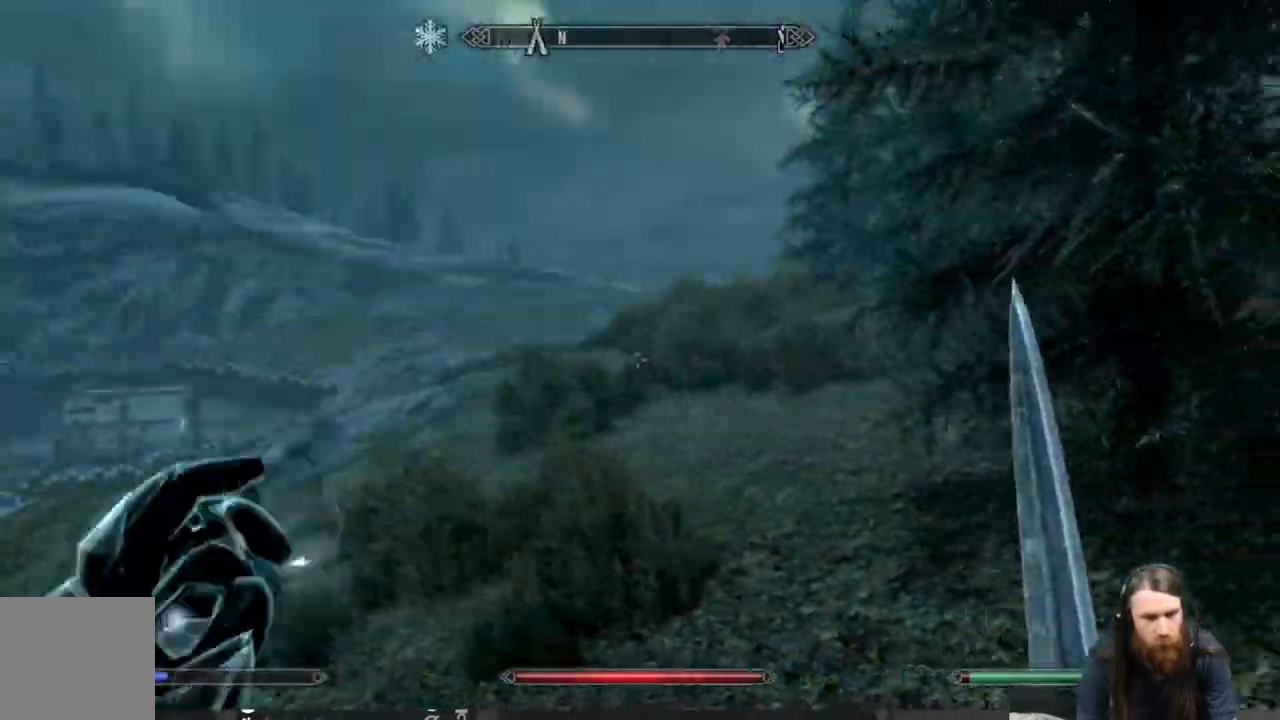
{"buttons": [], "left_stick": "right", "right_stick": "right", "events": [[300, "right_stick", "right"]]}
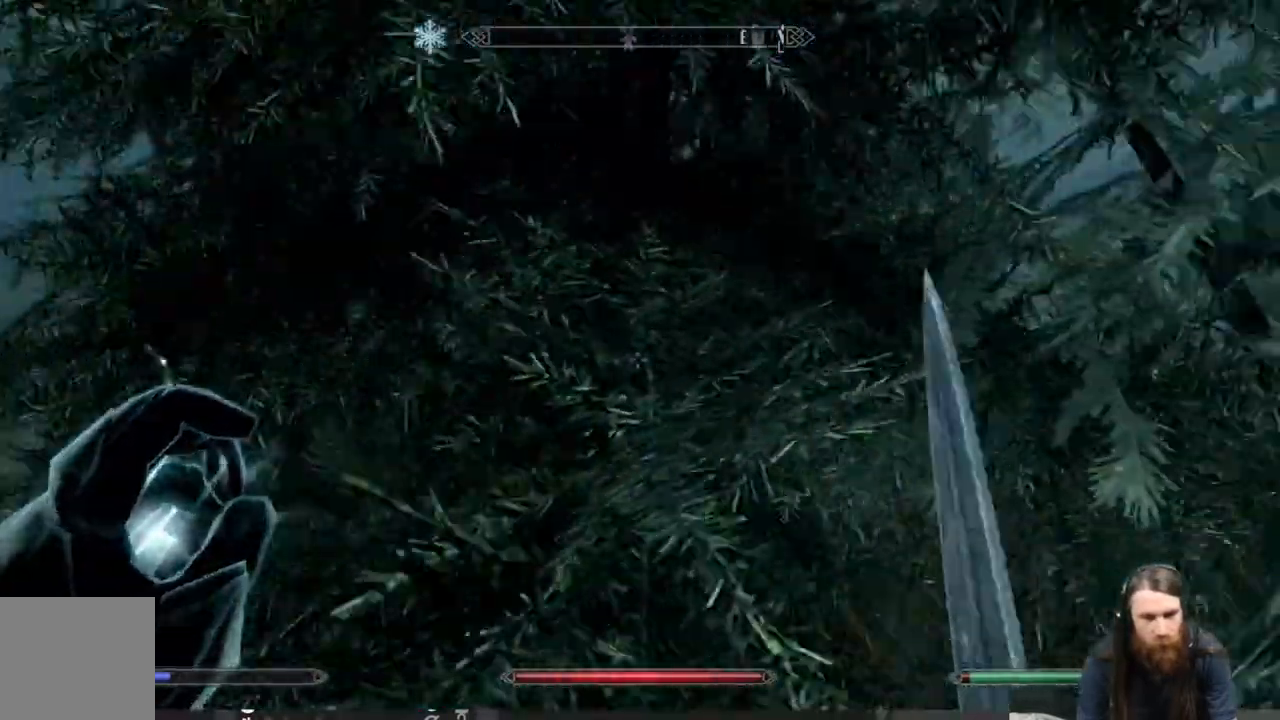
{"buttons": [], "left_stick": "up-right", "right_stick": "center", "events": [[67, "right_stick", "center"], [150, "left_stick", "up-right"]]}
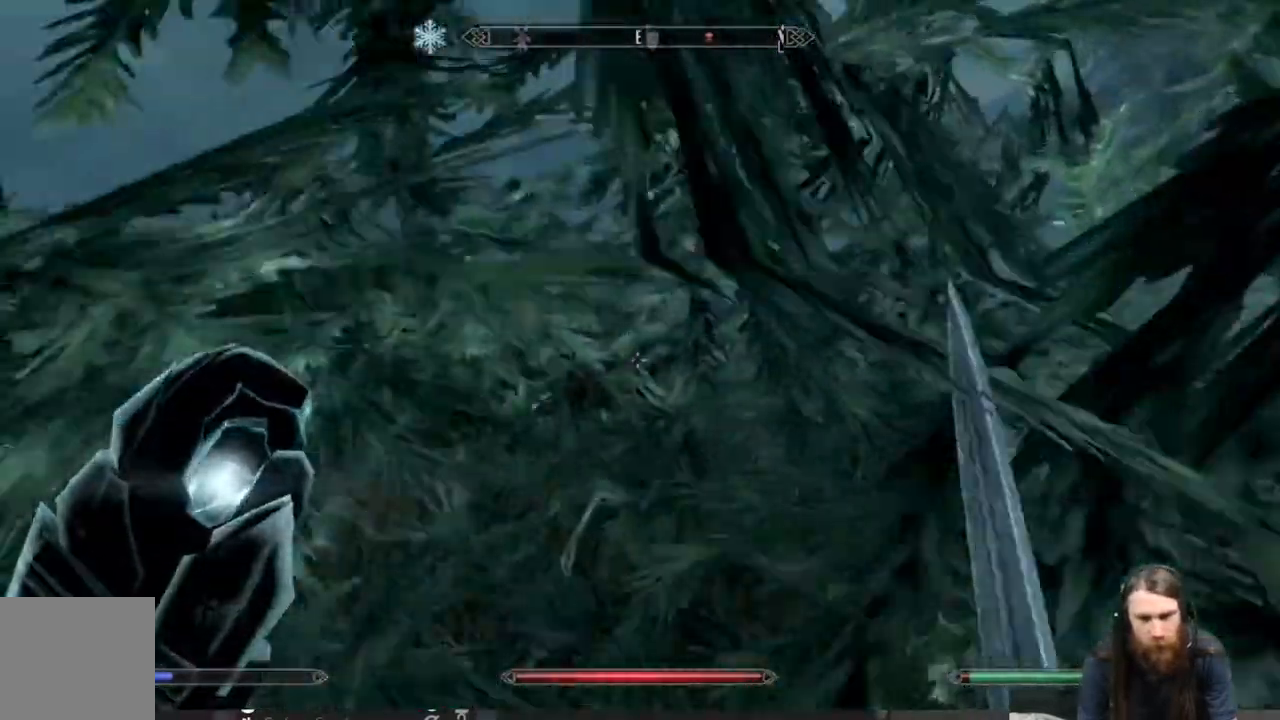
{"buttons": [], "left_stick": "up", "right_stick": "center", "events": [[383, "right_stick", "right"], [450, "left_stick", "up"], [467, "right_stick", "center"]]}
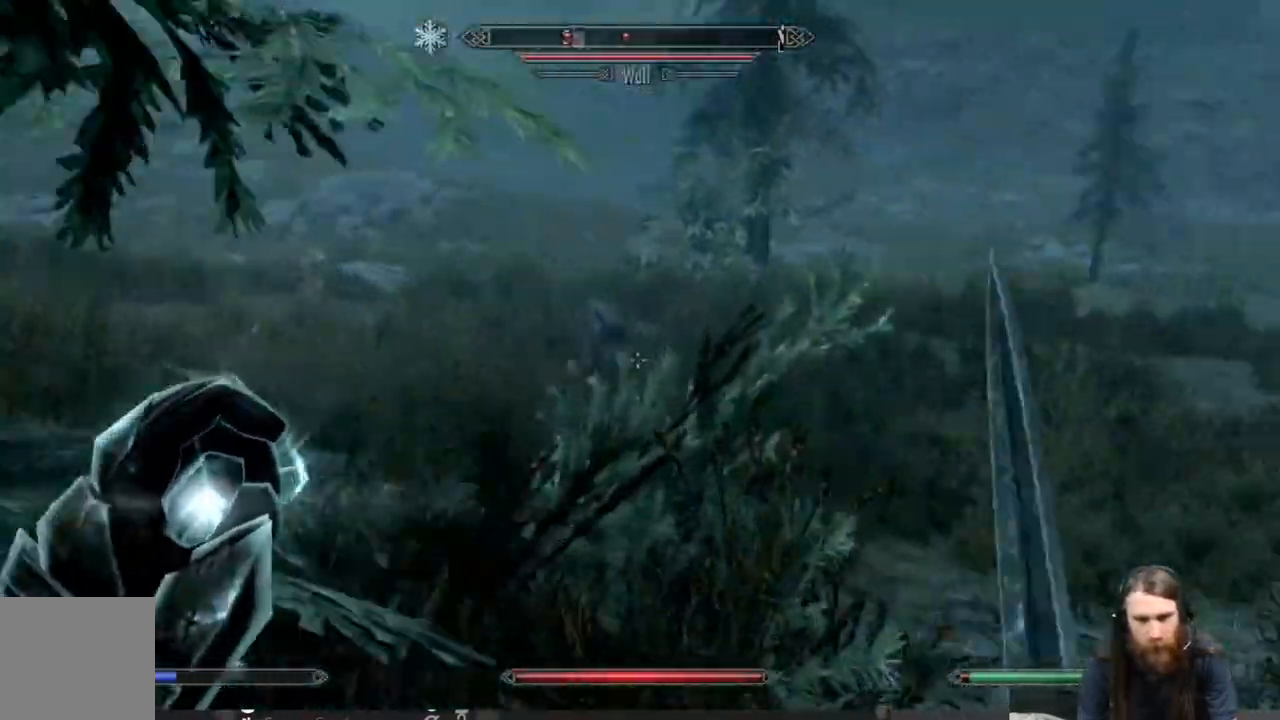
{"buttons": [], "left_stick": "up-right", "right_stick": "center", "events": [[433, "left_stick", "up-right"]]}
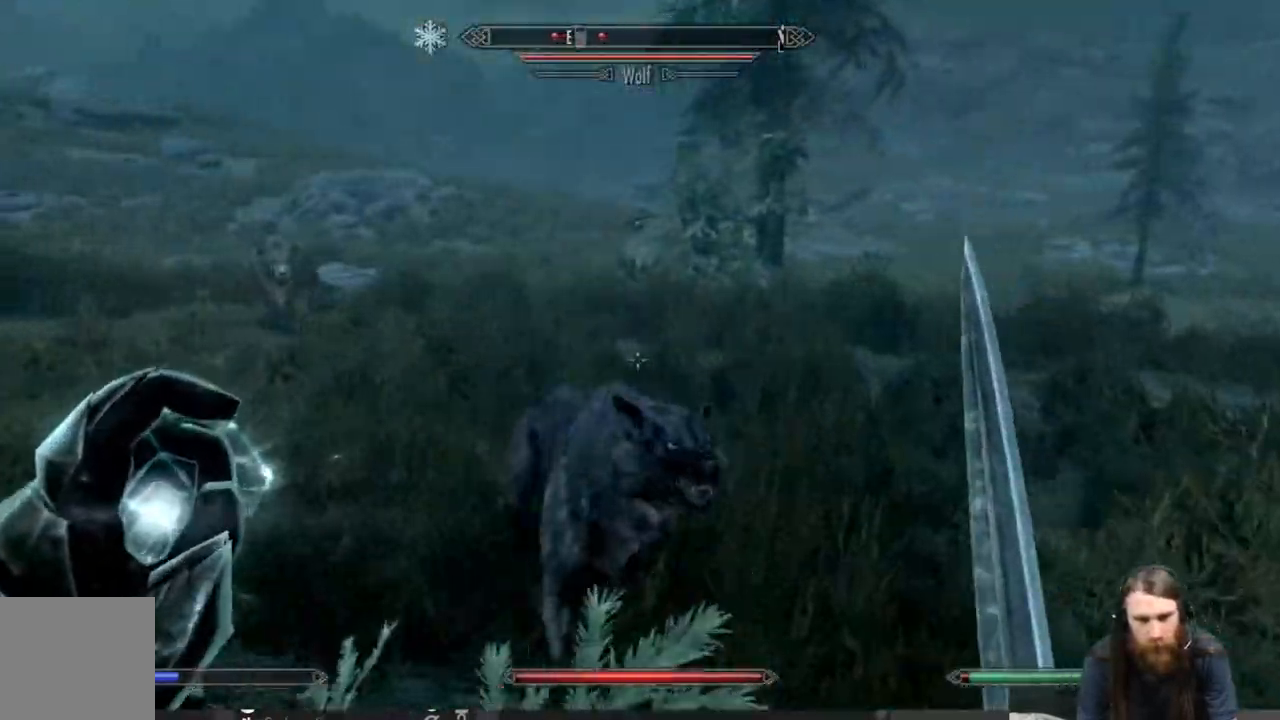
{"buttons": ["R2"], "left_stick": "up-right", "right_stick": "center", "events": [[33, "left_stick", "right"], [83, "R2", "down"], [150, "left_stick", "up-right"], [283, "R2", "up"], [400, "R2", "down"]]}
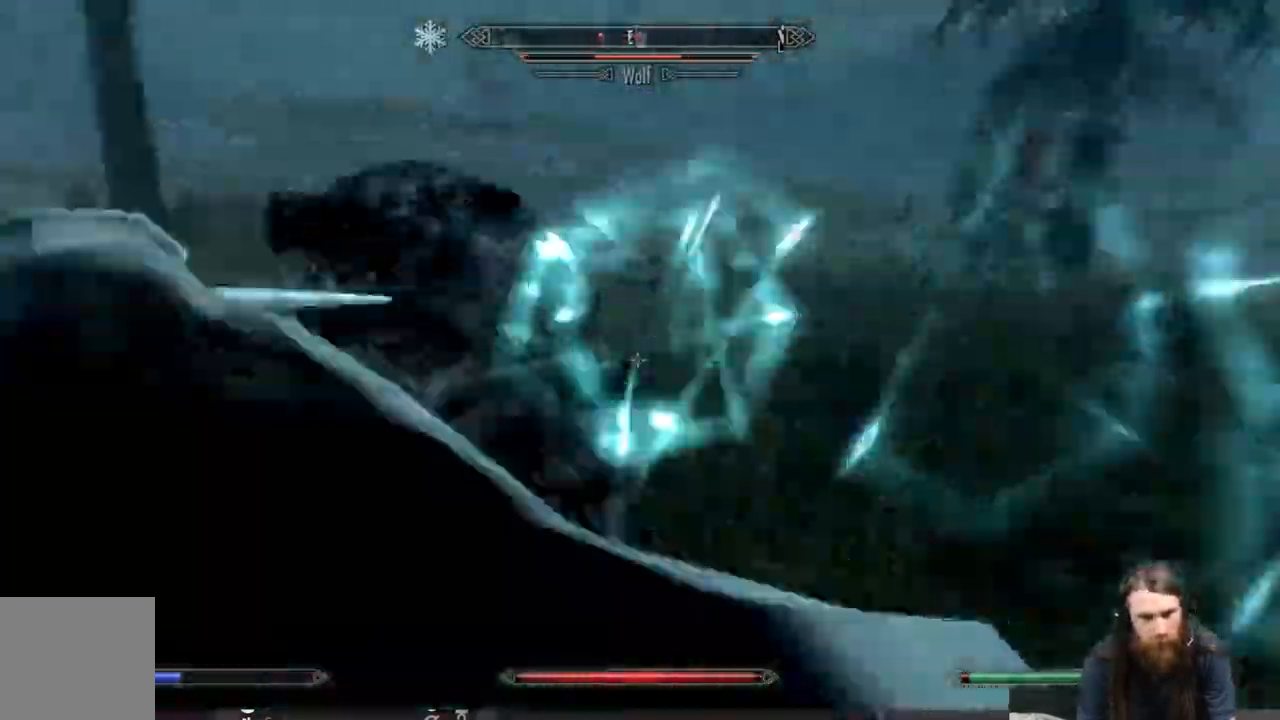
{"buttons": ["R2"], "left_stick": "up-right", "right_stick": "center", "events": [[17, "R2", "up"], [133, "R2", "down"], [133, "left_stick", "up"], [183, "R2", "up"], [283, "R2", "down"], [367, "R2", "up"], [467, "R2", "down"], [467, "left_stick", "up-right"]]}
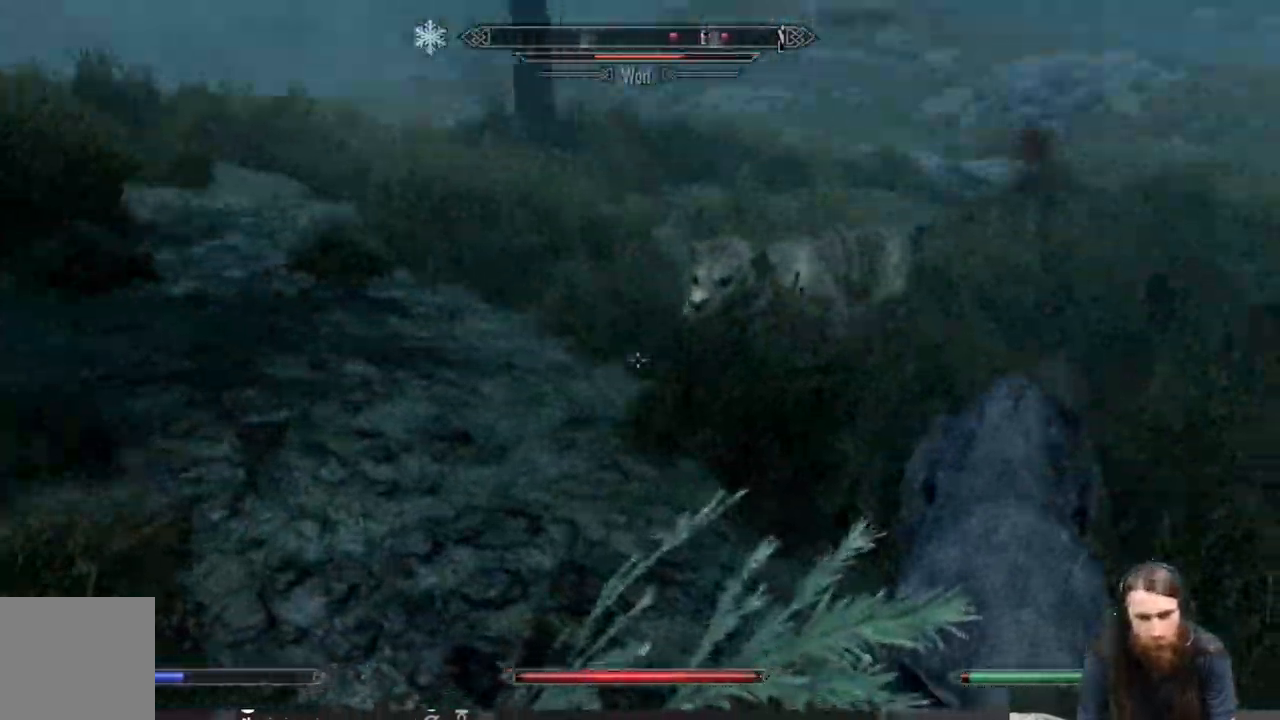
{"buttons": ["R2"], "left_stick": "center", "right_stick": "center", "events": [[117, "R2", "up"], [200, "R2", "down"], [233, "right_stick", "right"], [317, "R2", "up"], [400, "left_stick", "up"], [433, "R2", "down"], [500, "left_stick", "center"], [500, "right_stick", "center"]]}